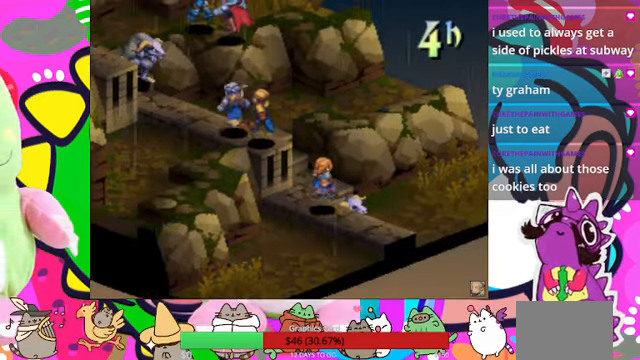
Gameplay with a controller (PlayStation layout); each line is a JSON object with the inputs held at the frame after it. "events" lists button and stick changes between this image and that frame as [ms after this image, input, new state], when the widget could be followed in between. Not read: L3 R3 left_stick right_stick.
{"buttons": ["CIRCLE"], "events": [[434, "CIRCLE", "down"]]}
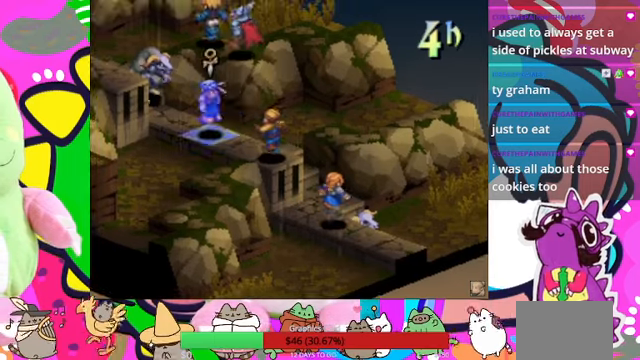
{"buttons": [], "events": [[67, "CIRCLE", "up"]]}
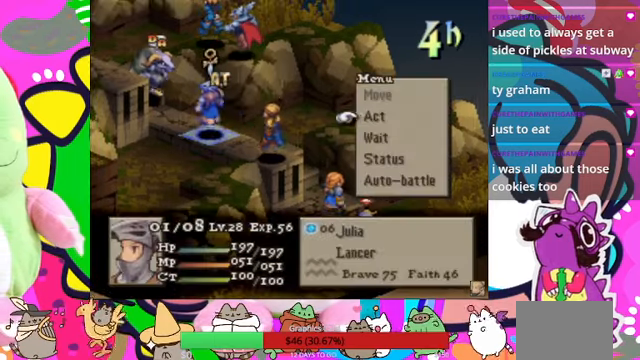
{"buttons": [], "events": [[67, "CIRCLE", "down"], [200, "CIRCLE", "up"]]}
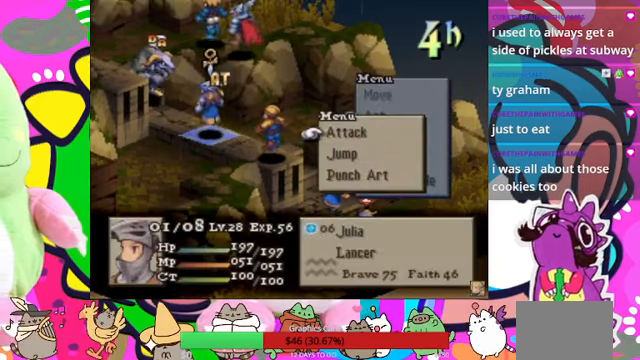
{"buttons": ["CIRCLE"], "events": [[500, "CIRCLE", "down"]]}
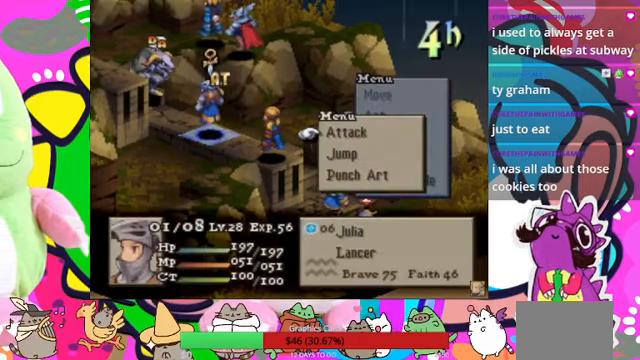
{"buttons": [], "events": [[134, "CIRCLE", "up"]]}
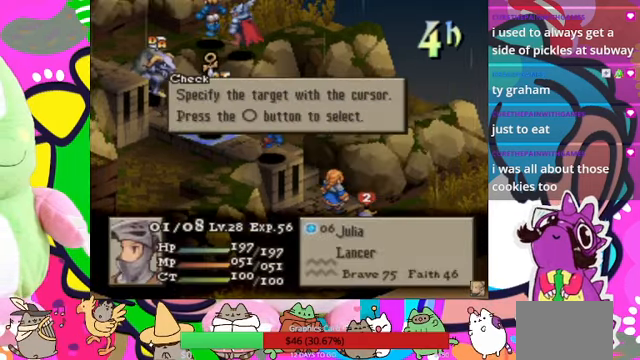
{"buttons": ["DPAD_RIGHT"], "events": [[300, "CIRCLE", "down"], [434, "CIRCLE", "up"], [500, "DPAD_RIGHT", "down"]]}
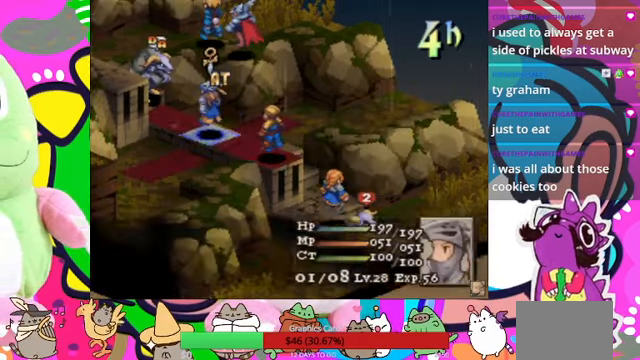
{"buttons": [], "events": [[67, "DPAD_RIGHT", "up"], [134, "DPAD_RIGHT", "down"], [267, "DPAD_RIGHT", "up"], [334, "CIRCLE", "down"], [467, "CIRCLE", "up"]]}
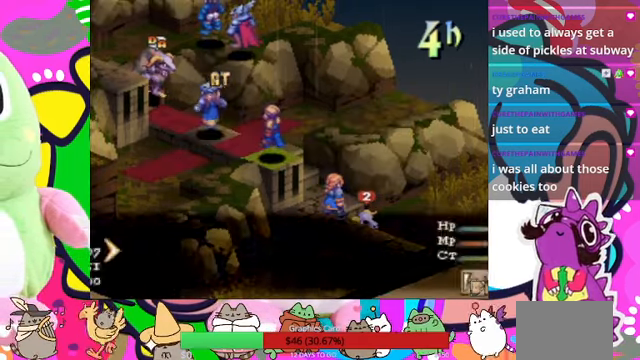
{"buttons": [], "events": []}
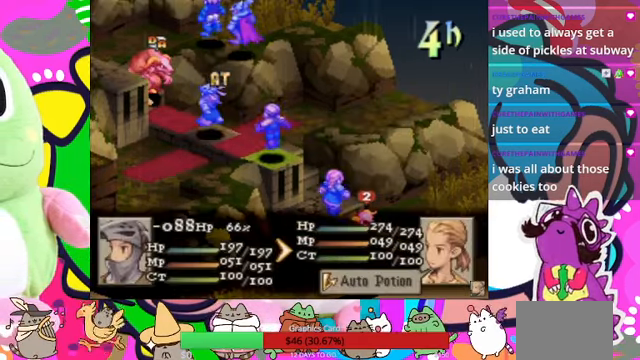
{"buttons": ["CIRCLE"], "events": [[267, "CIRCLE", "down"], [400, "CIRCLE", "up"], [467, "CIRCLE", "down"]]}
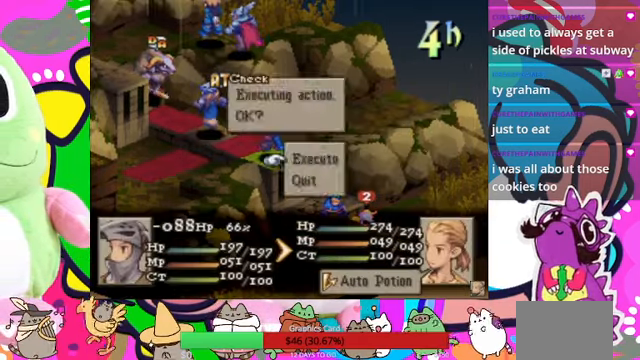
{"buttons": [], "events": [[34, "CIRCLE", "up"], [100, "CIRCLE", "down"], [200, "CIRCLE", "up"]]}
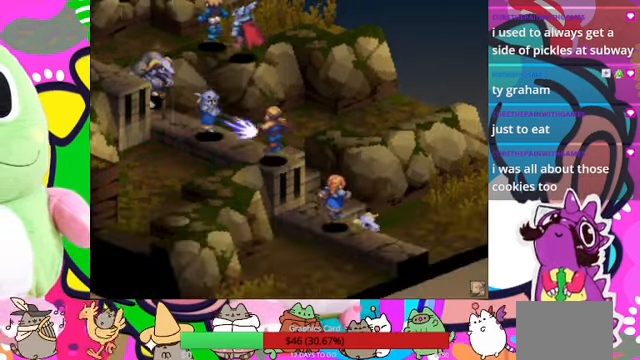
{"buttons": [], "events": []}
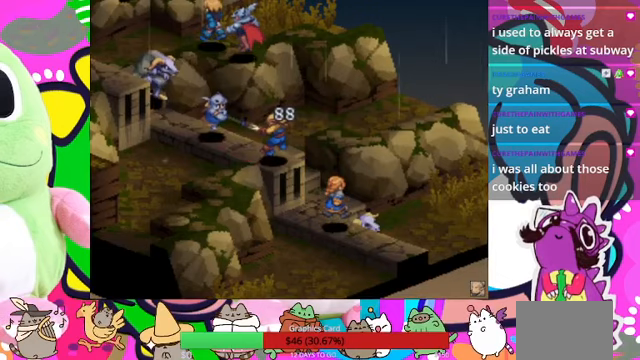
{"buttons": [], "events": []}
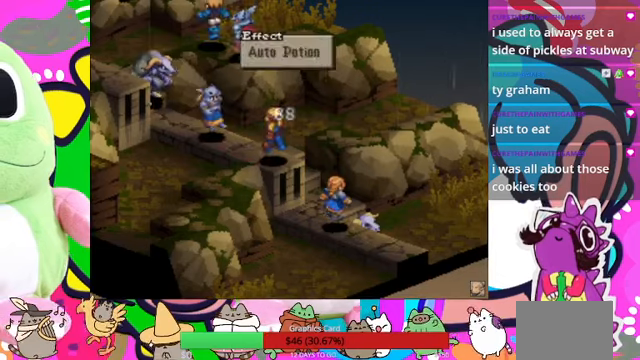
{"buttons": [], "events": [[333, "CIRCLE", "down"], [467, "CIRCLE", "up"]]}
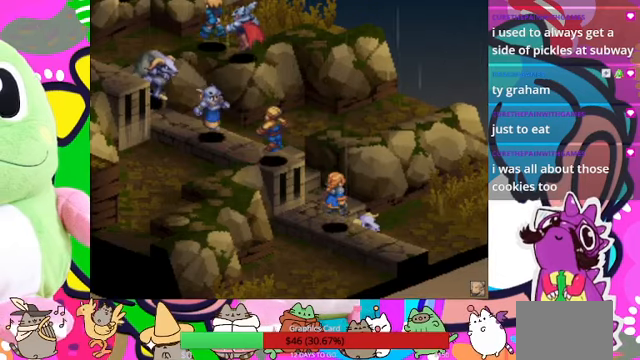
{"buttons": [], "events": []}
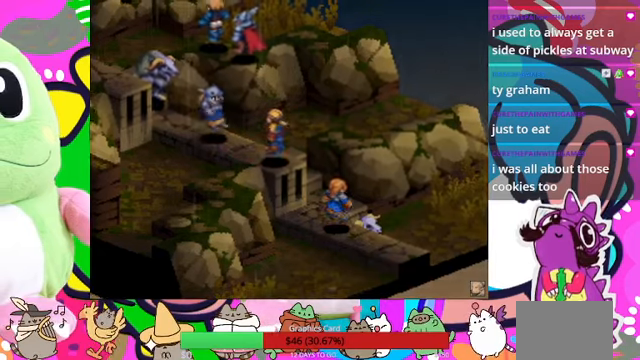
{"buttons": [], "events": []}
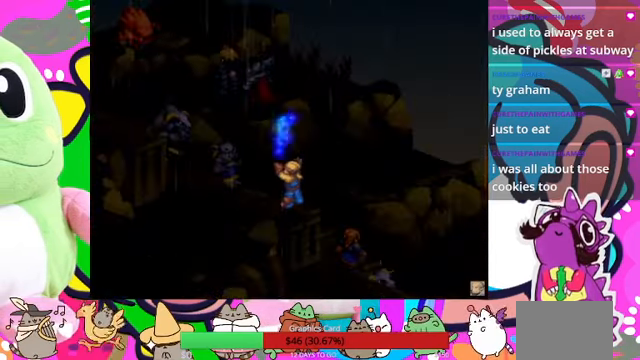
{"buttons": [], "events": []}
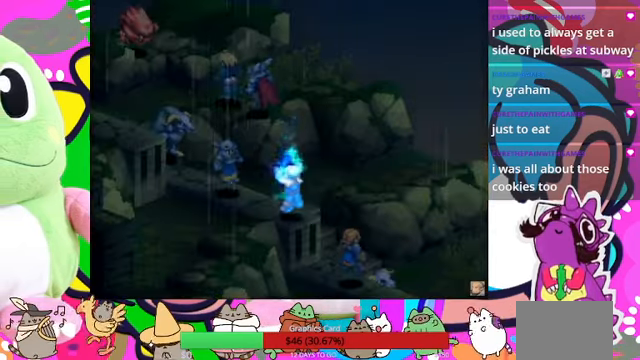
{"buttons": [], "events": []}
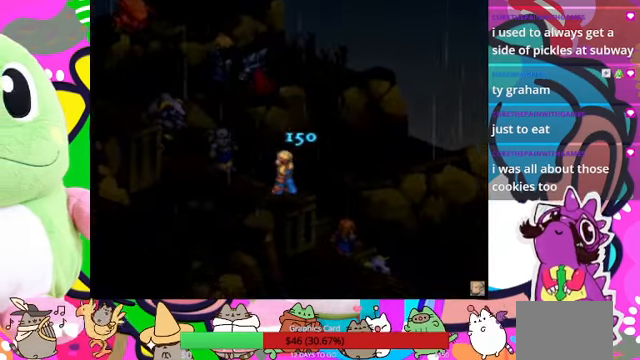
{"buttons": [], "events": []}
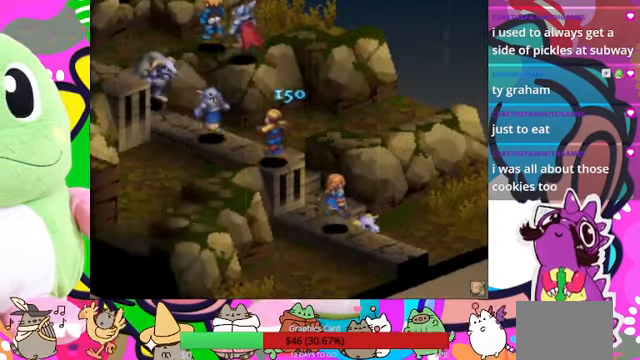
{"buttons": [], "events": []}
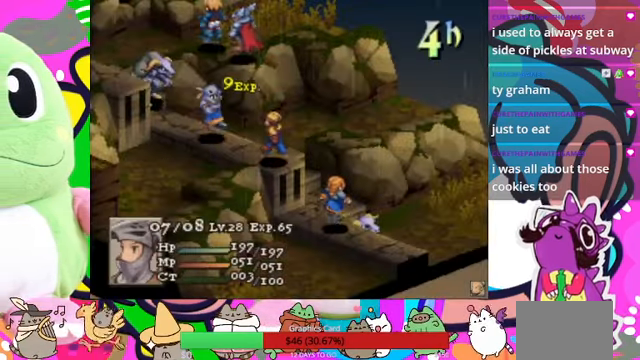
{"buttons": [], "events": [[233, "CIRCLE", "down"], [367, "CIRCLE", "up"]]}
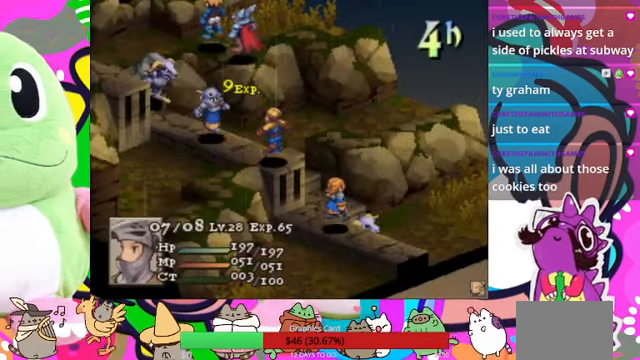
{"buttons": [], "events": []}
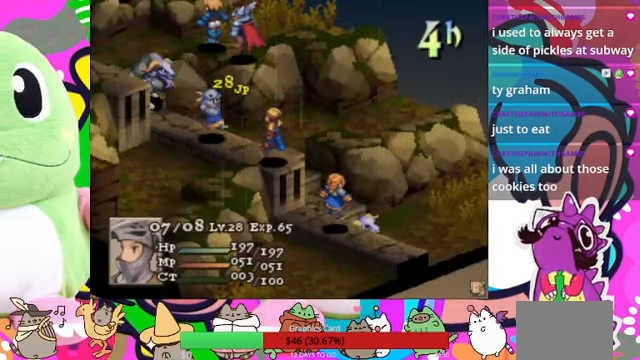
{"buttons": ["CIRCLE"], "events": [[433, "CIRCLE", "down"]]}
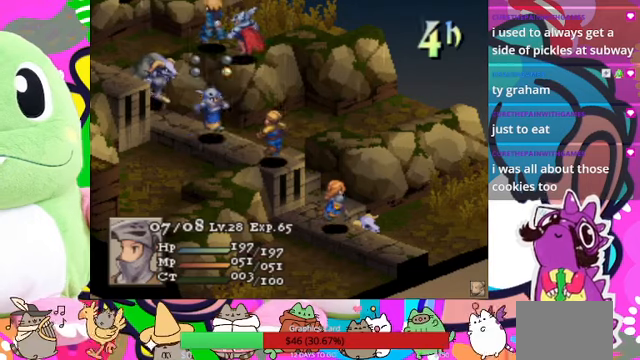
{"buttons": ["CIRCLE"], "events": [[66, "CIRCLE", "up"], [333, "DPAD_LEFT", "down"], [433, "CIRCLE", "down"], [433, "DPAD_LEFT", "up"]]}
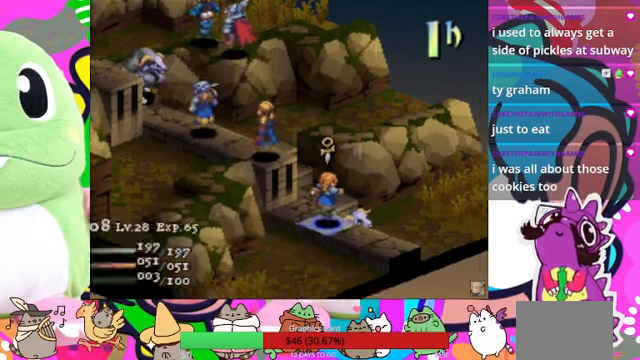
{"buttons": [], "events": [[66, "CIRCLE", "up"]]}
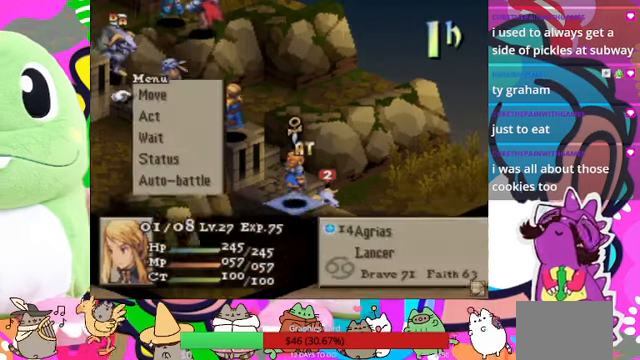
{"buttons": [], "events": [[366, "CIRCLE", "down"], [500, "CIRCLE", "up"]]}
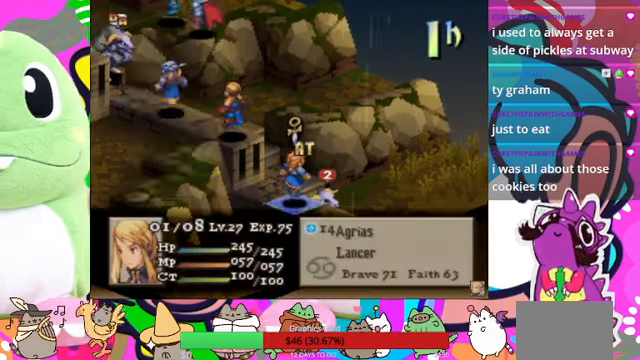
{"buttons": [], "events": [[100, "CIRCLE", "down"], [166, "CIRCLE", "up"], [400, "DPAD_LEFT", "down"], [466, "DPAD_LEFT", "up"]]}
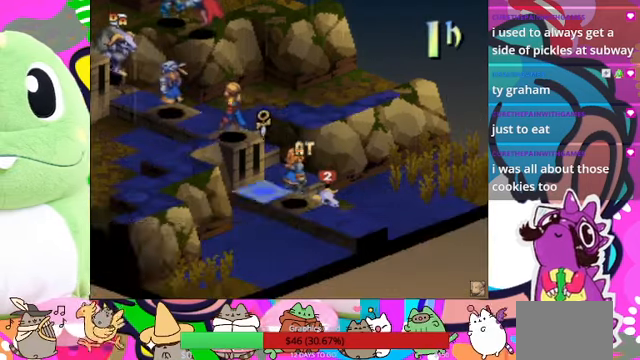
{"buttons": [], "events": [[66, "DPAD_LEFT", "down"], [133, "DPAD_LEFT", "up"], [233, "DPAD_LEFT", "down"], [300, "DPAD_LEFT", "up"], [400, "DPAD_LEFT", "down"], [466, "DPAD_LEFT", "up"]]}
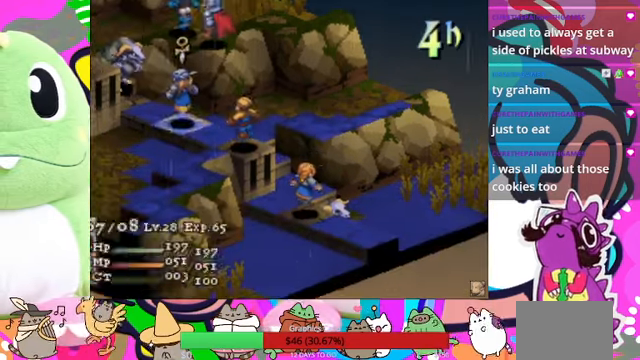
{"buttons": [], "events": [[33, "DPAD_LEFT", "down"], [166, "DPAD_LEFT", "up"]]}